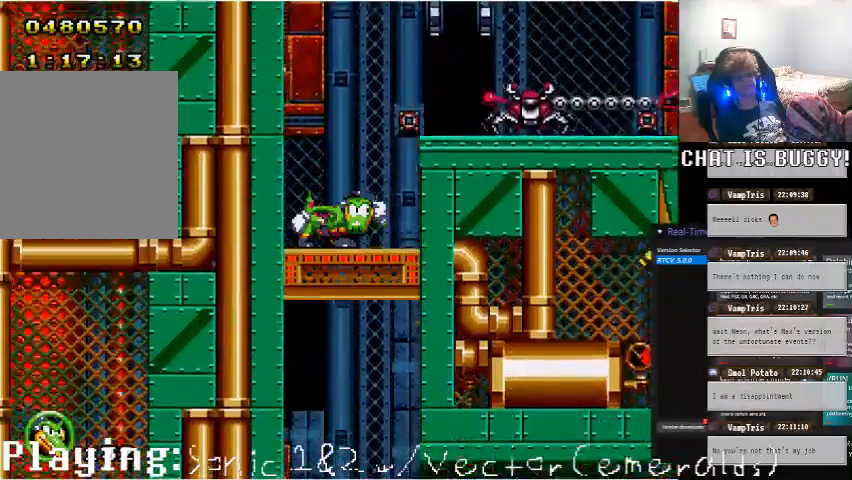
Gameplay with a controller (Xbox layout); each line is a JSON object with the inputs held at the frame after it (dt_ms = milliseconds from this image to that frame). "events" lists button and stick changes between this image and that frame as [ms after this image, input, new state], when the widget could be followed in between. Not read: L2 L3 R2 R3.
{"dt_ms": 500, "buttons": ["DPAD_DOWN"], "left_stick": "center", "right_stick": "center"}
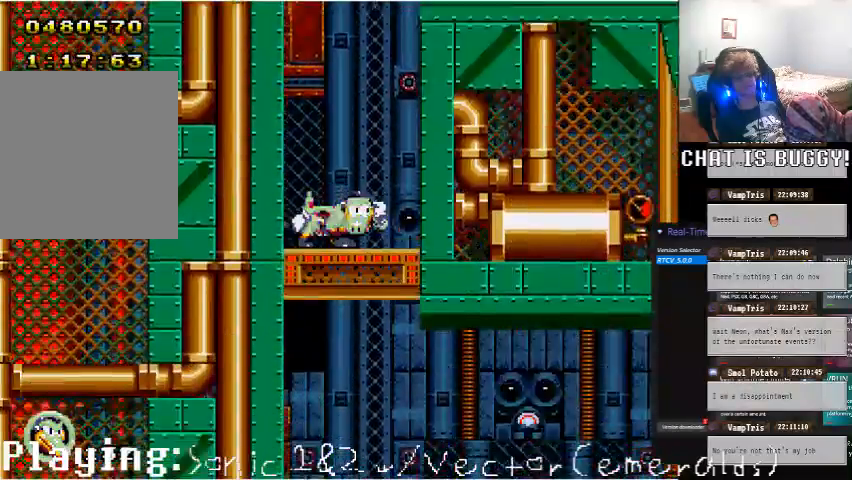
{"dt_ms": 500, "buttons": ["DPAD_DOWN"], "left_stick": "center", "right_stick": "center", "events": [[50, "A", "down"], [250, "A", "up"], [350, "A", "down"], [450, "B", "down"], [500, "A", "up"], [500, "B", "up"]]}
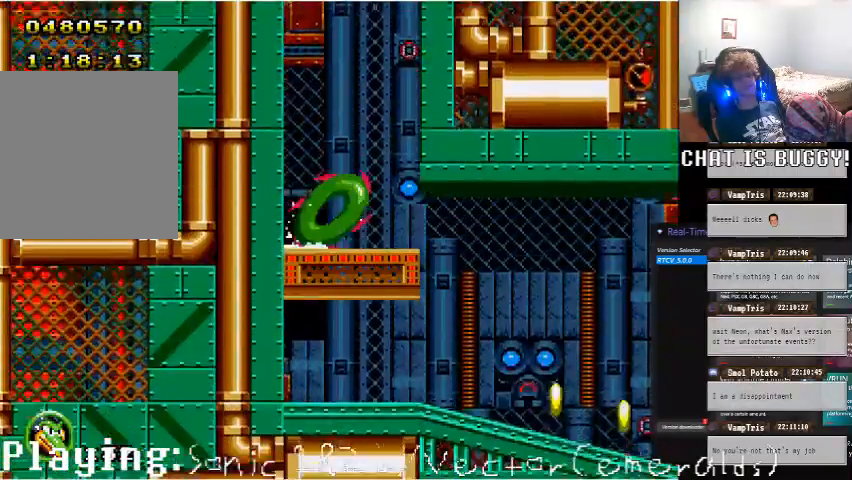
{"dt_ms": 1000, "buttons": ["DPAD_LEFT"], "left_stick": "center", "right_stick": "center"}
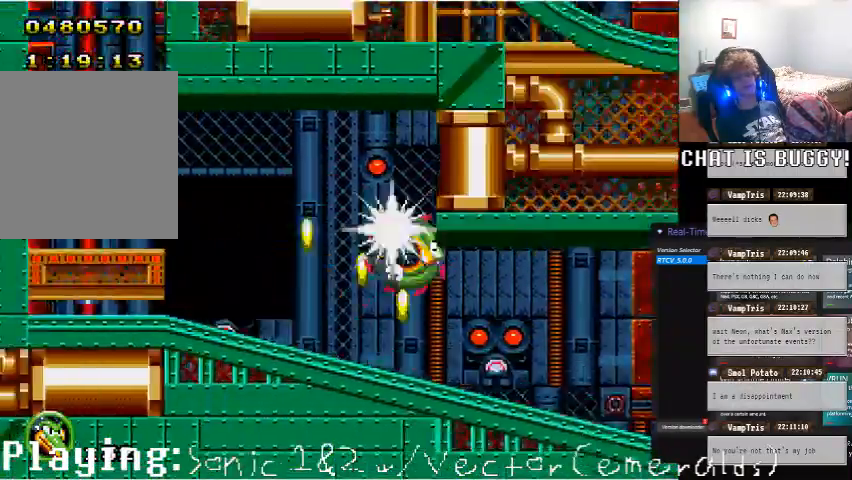
{"dt_ms": 1000, "buttons": ["DPAD_RIGHT"], "left_stick": "center", "right_stick": "center"}
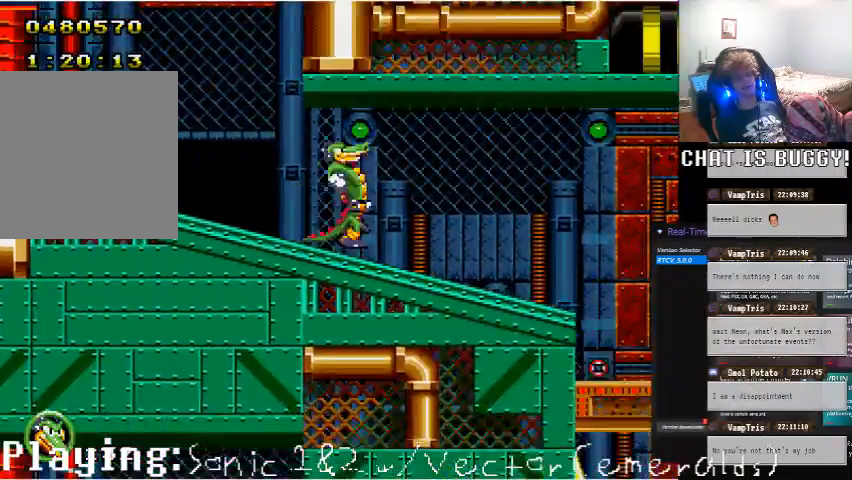
{"dt_ms": 500, "buttons": ["DPAD_RIGHT"], "left_stick": "center", "right_stick": "center", "events": []}
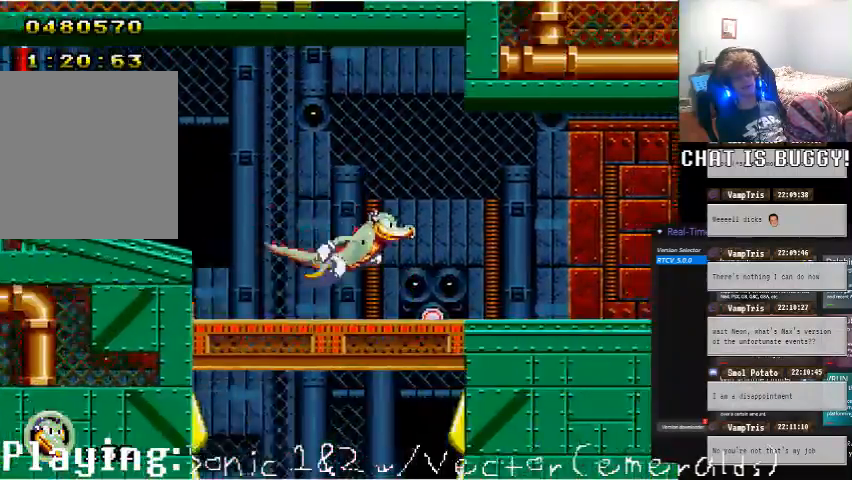
{"dt_ms": 500, "buttons": ["DPAD_RIGHT"], "left_stick": "center", "right_stick": "center", "events": []}
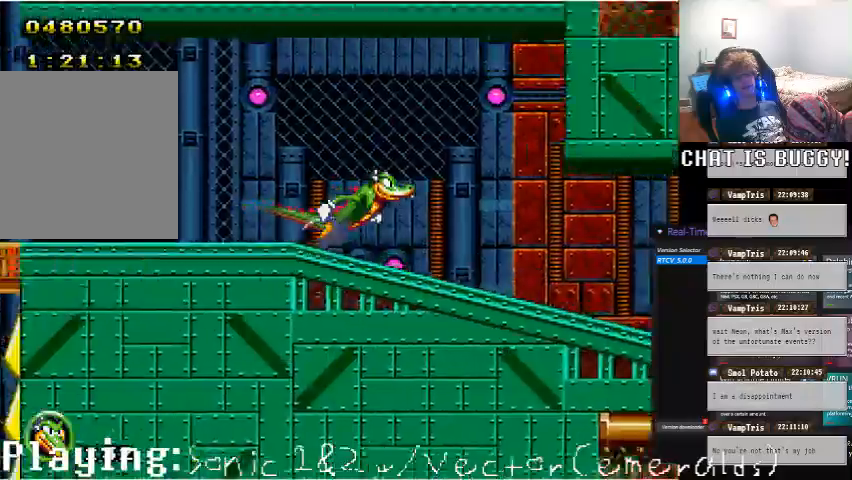
{"dt_ms": 500, "buttons": ["DPAD_RIGHT"], "left_stick": "center", "right_stick": "center", "events": []}
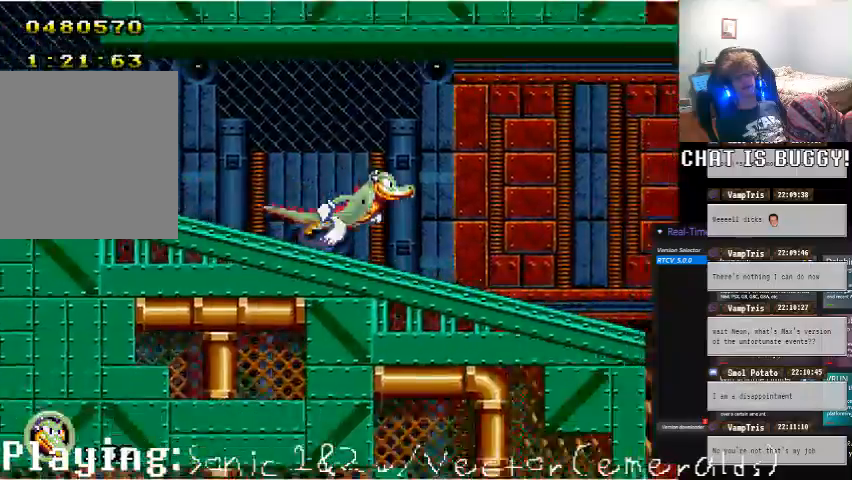
{"dt_ms": 500, "buttons": ["DPAD_RIGHT"], "left_stick": "center", "right_stick": "center", "events": []}
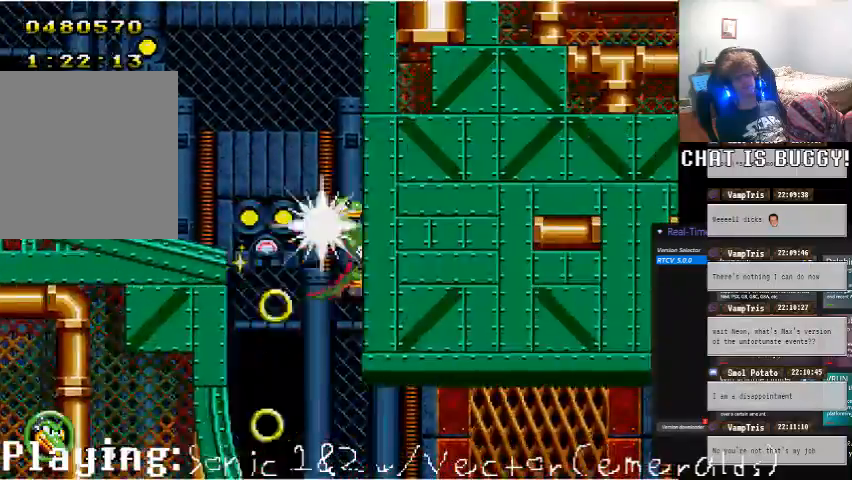
{"dt_ms": 1000, "buttons": ["DPAD_RIGHT"], "left_stick": "center", "right_stick": "center"}